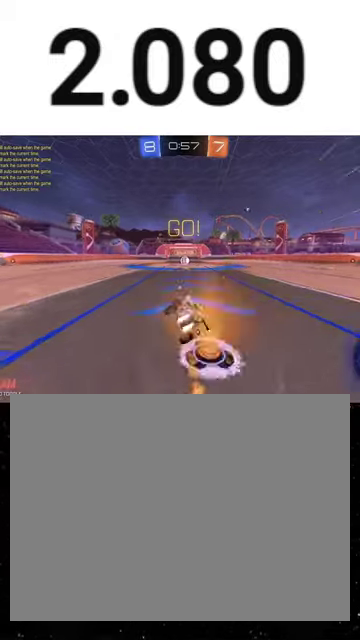
Gameplay with a controller (Xbox layout); each line is a JSON object with the inputs held at the frame after it. "events" lists button and stick changes between this image and that frame as [ms after this image, input, new state], when the widget could be followed in between. This overlay highlights the sticks when they move; stick clicks (L3 R3) are not distinguishable.
{"buttons": ["R2"], "left_stick": "center", "right_stick": "center", "events": [[100, "X", "up"], [100, "left_stick", "center"], [200, "R1", "up"]]}
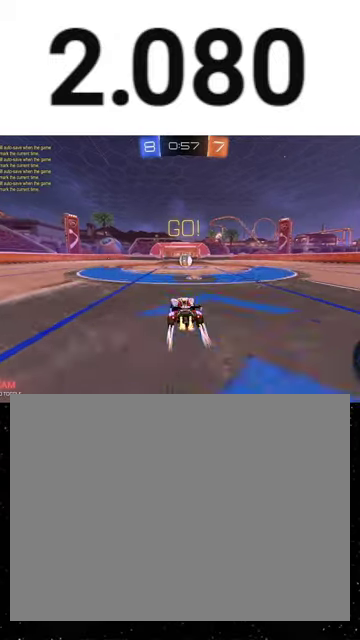
{"buttons": ["A", "R2"], "left_stick": "center", "right_stick": "center", "events": [[33, "left_stick", "right"], [100, "left_stick", "center"], [467, "A", "down"]]}
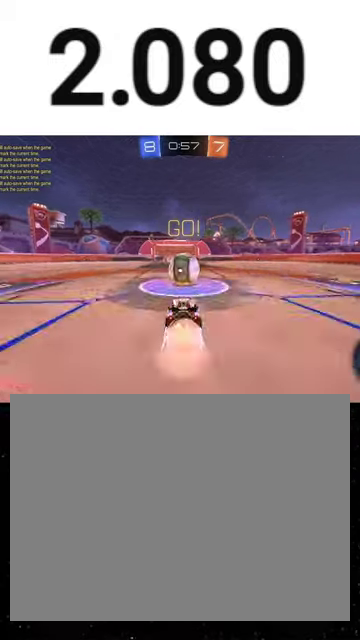
{"buttons": ["R2"], "left_stick": "left", "right_stick": "center", "events": [[33, "A", "up"], [467, "left_stick", "left"]]}
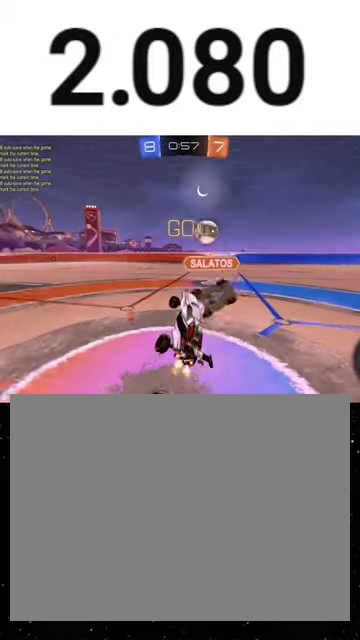
{"buttons": ["R2"], "left_stick": "down", "right_stick": "center", "events": [[133, "X", "down"], [133, "left_stick", "up-left"], [200, "X", "up"], [267, "left_stick", "up"], [367, "A", "down"], [400, "left_stick", "down"], [433, "A", "up"]]}
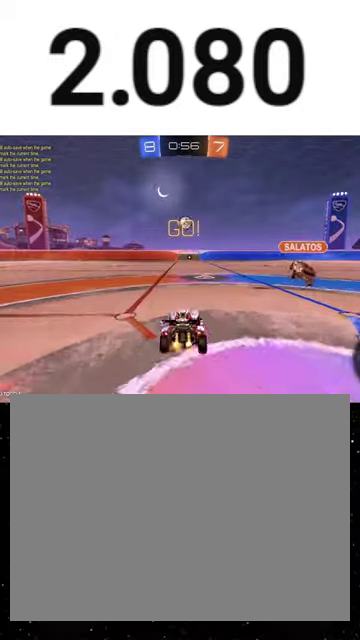
{"buttons": ["R2"], "left_stick": "center", "right_stick": "center", "events": [[100, "left_stick", "center"], [333, "left_stick", "right"], [433, "left_stick", "center"]]}
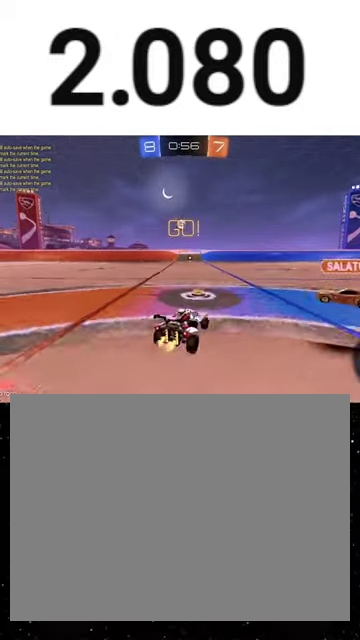
{"buttons": ["R2"], "left_stick": "right", "right_stick": "center", "events": [[200, "left_stick", "right"]]}
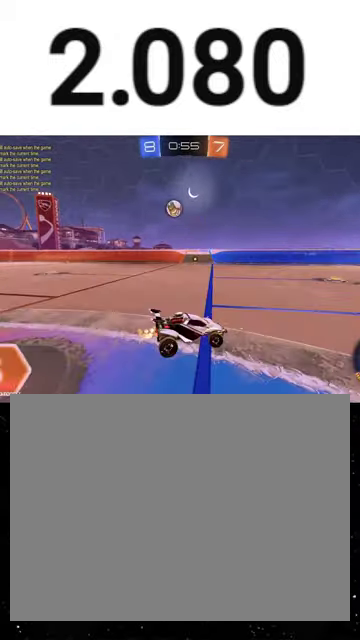
{"buttons": ["R2"], "left_stick": "right", "right_stick": "center", "events": [[233, "L1", "down"], [333, "L1", "up"]]}
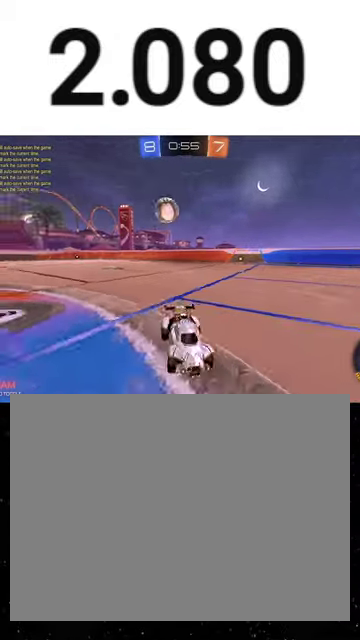
{"buttons": ["R2"], "left_stick": "center", "right_stick": "center", "events": [[433, "left_stick", "center"]]}
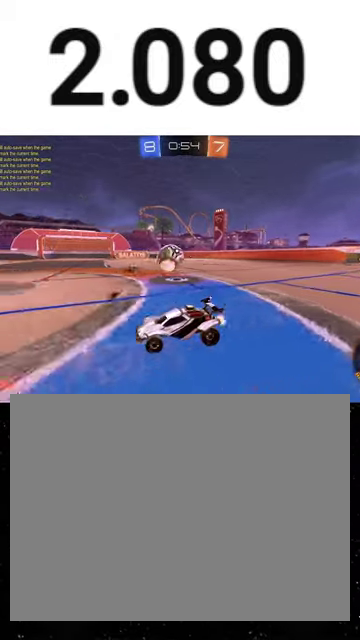
{"buttons": ["R2"], "left_stick": "right", "right_stick": "center", "events": [[100, "left_stick", "down-left"], [300, "left_stick", "right"]]}
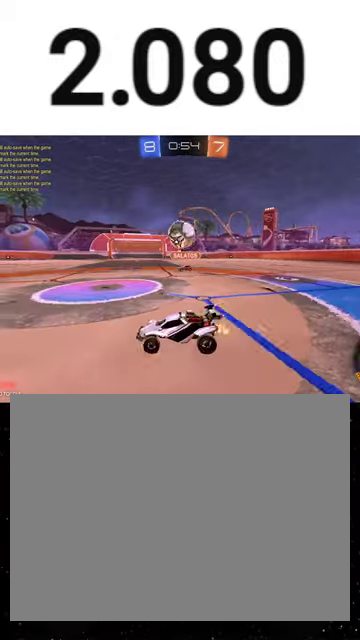
{"buttons": ["A", "X", "R1", "R2"], "left_stick": "down-left", "right_stick": "center", "events": [[33, "R1", "down"], [300, "left_stick", "down-right"], [333, "A", "down"], [433, "X", "down"], [433, "left_stick", "down"], [500, "left_stick", "down-left"]]}
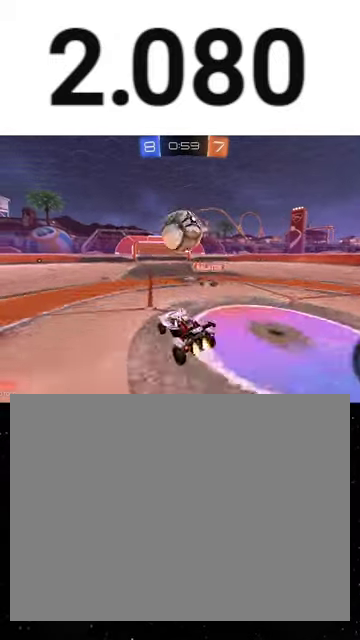
{"buttons": ["X", "R2"], "left_stick": "down-right", "right_stick": "center", "events": [[67, "A", "up"], [100, "X", "up"], [100, "left_stick", "up-left"], [167, "A", "down"], [167, "L3", "down"], [233, "L3", "up"], [233, "left_stick", "down-right"], [267, "A", "up"], [267, "X", "down"], [300, "Y", "down"], [400, "Y", "up"], [433, "R1", "up"]]}
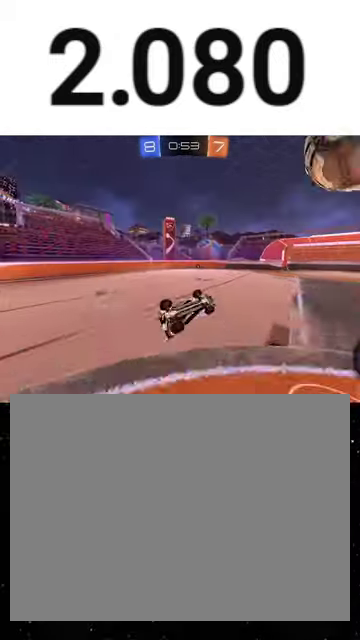
{"buttons": ["R2"], "left_stick": "center", "right_stick": "center", "events": [[267, "Y", "down"], [300, "left_stick", "down-left"], [367, "Y", "up"], [400, "X", "up"], [500, "left_stick", "center"]]}
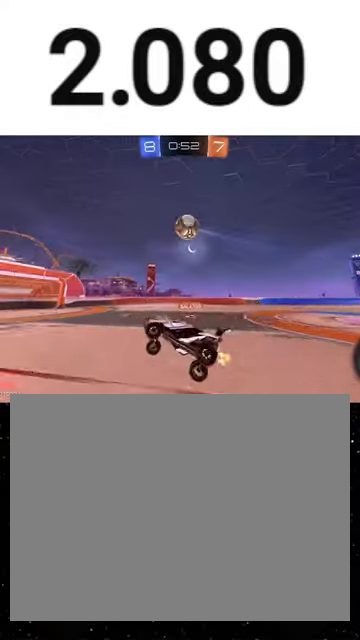
{"buttons": ["R1", "R2"], "left_stick": "center", "right_stick": "center", "events": [[100, "Y", "down"], [200, "Y", "up"], [300, "R1", "down"], [400, "R1", "up"], [467, "R1", "down"]]}
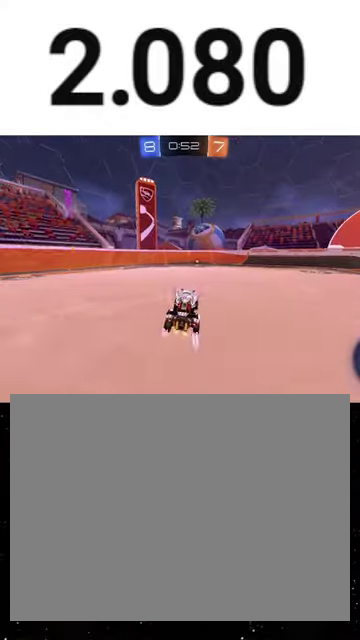
{"buttons": ["L1", "R2"], "left_stick": "right", "right_stick": "center", "events": [[33, "R1", "up"], [33, "left_stick", "left"], [100, "R1", "down"], [133, "left_stick", "center"], [200, "Y", "down"], [300, "R1", "up"], [333, "Y", "up"], [400, "left_stick", "right"], [433, "L1", "down"]]}
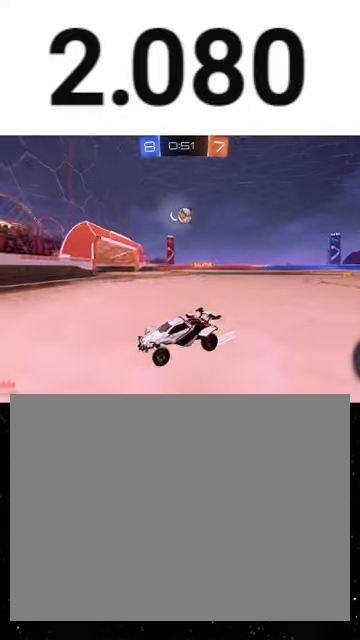
{"buttons": ["R2"], "left_stick": "right", "right_stick": "center", "events": [[233, "L1", "up"]]}
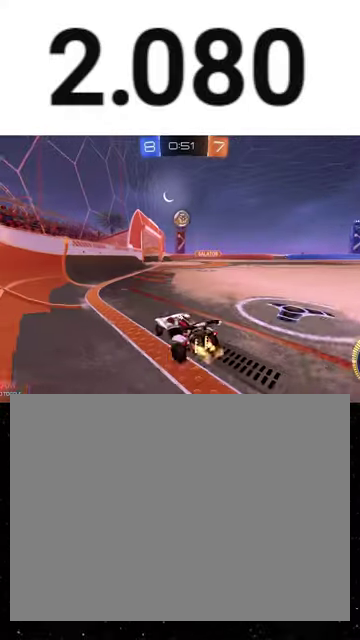
{"buttons": ["L2", "R2"], "left_stick": "center", "right_stick": "center", "events": [[300, "left_stick", "center"], [433, "L2", "down"]]}